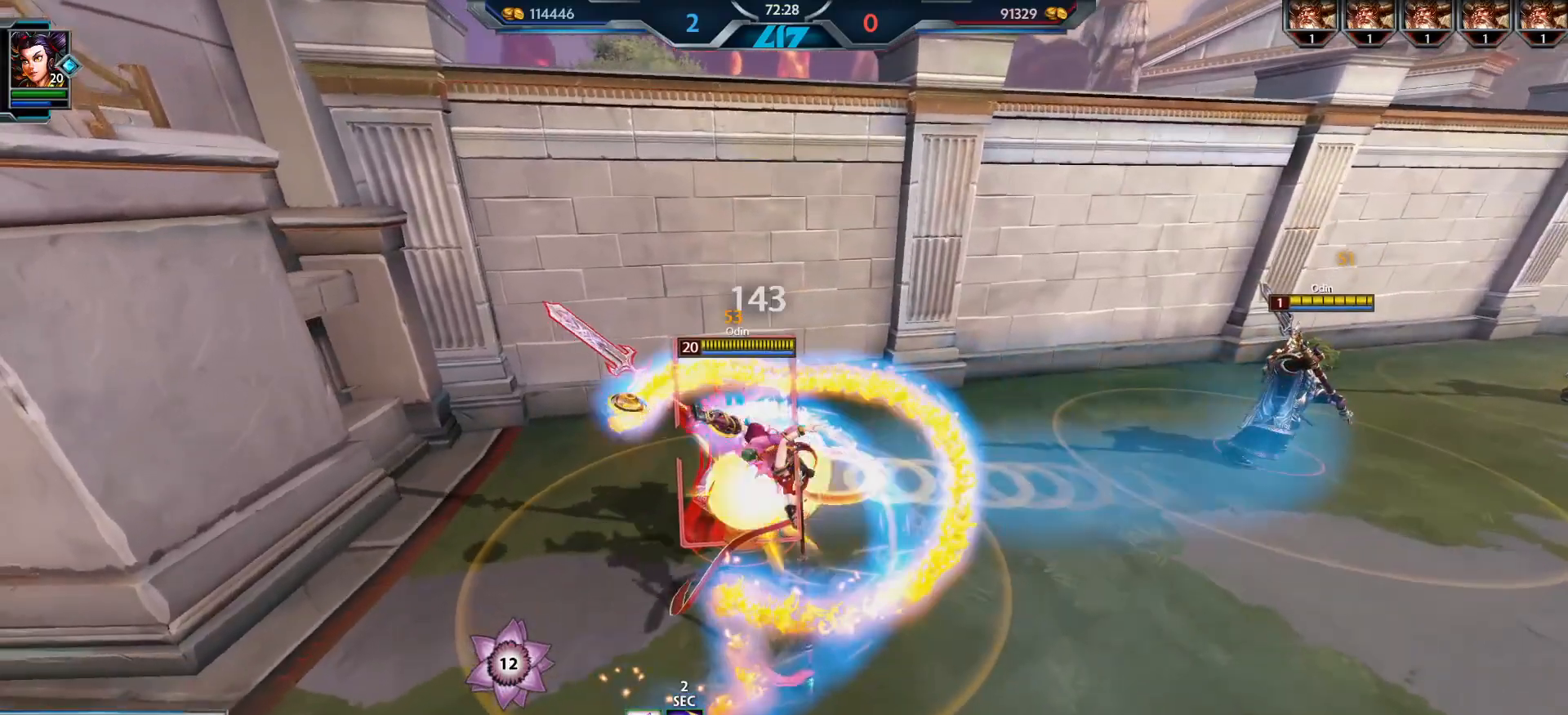
Gameplay with keyboard and mouse; each line is a JSON object with the keys and mouse buttons held at the frame after it. "events" lists presses ("down") and releases ("up") of ".", "/", "0", "1", "2", "3", "4", "5", "6", "7", "8", "9", "a", "alt_l", "alt_r", "b", "backslash", "backspace", "c", "caps_lock", "comma", "ctrl_l", "ctrl_r", "d", "e", "equals", "escape", "f", "f1", "f10", "f11", "f12", "f2", "f3", "f4", "f5", "f6", "f7", "f8", "f9", "g", "h", "i", "j", "k", "l", "lbracket", "m", "minus", "n", "o", "p", "q", "quote", "r", "rbracket", "return", "s", "semicolon", "shift_l", "shift_r", "space", "super", "t", "tab", "tilde", "u", "v", "w", "x", "y", "z", "mouse_left", "mouse_wheel", "mouse_right", "mouse_mb4" and "mouse_mb5" between this image and that frame as [ms after this image, input, new state], when the widget could be followed in between. "mouse_left", "mouse_wheel", "mouse_right", "mouse_mb4", "mouse_mb5" = the "left", "wheel", "right", "mb4", "mb5" buttons of the "mouse" list. No other keys are recorded. "wheel" means that the mouse wheel is clicked or scrolled. Mouse movement is not recorded.
{"keys": ["a"], "mouse": ["left"], "events": [[333, "a", "down"]]}
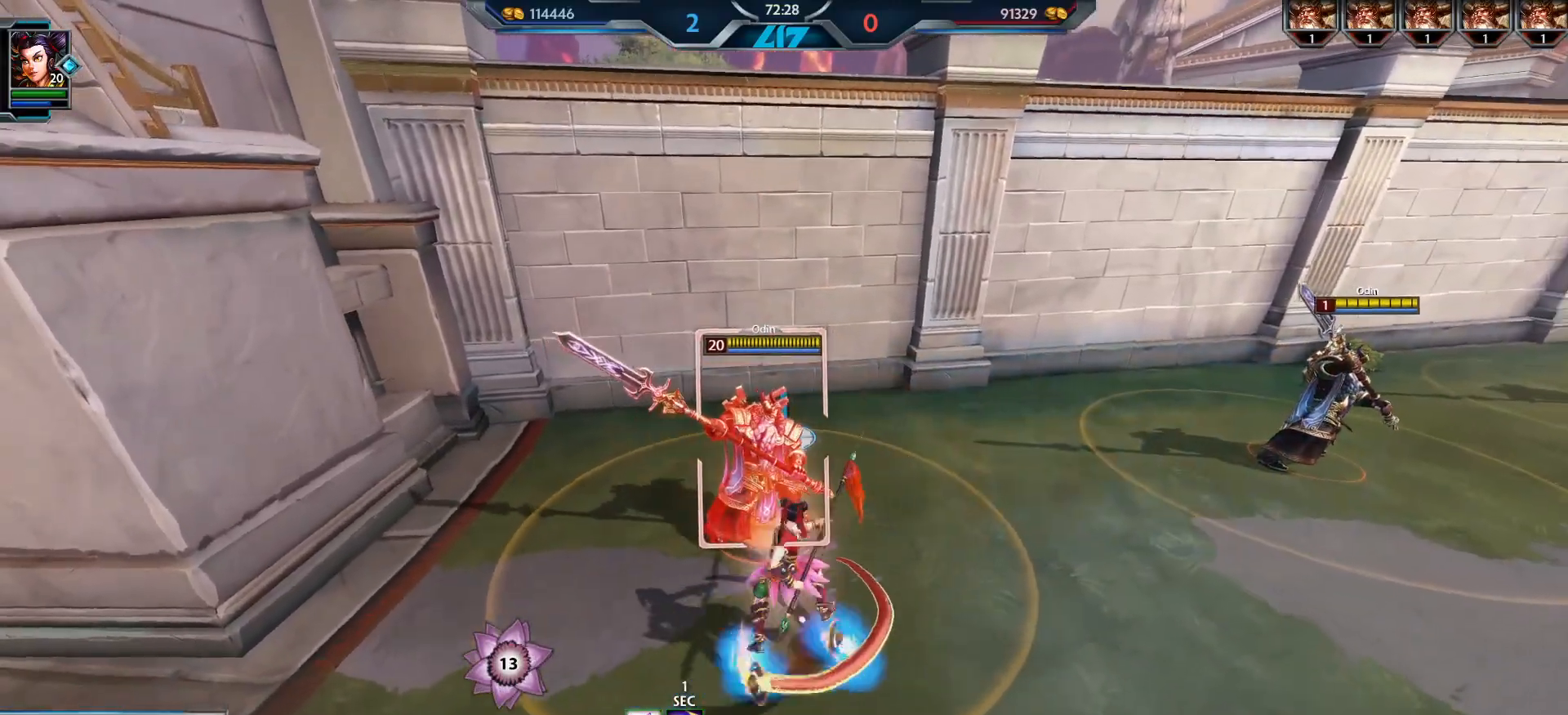
{"keys": ["2"], "mouse": ["left"], "events": [[50, "w", "down"], [100, "a", "up"], [233, "d", "down"], [283, "w", "up"], [467, "d", "up"], [500, "2", "down"]]}
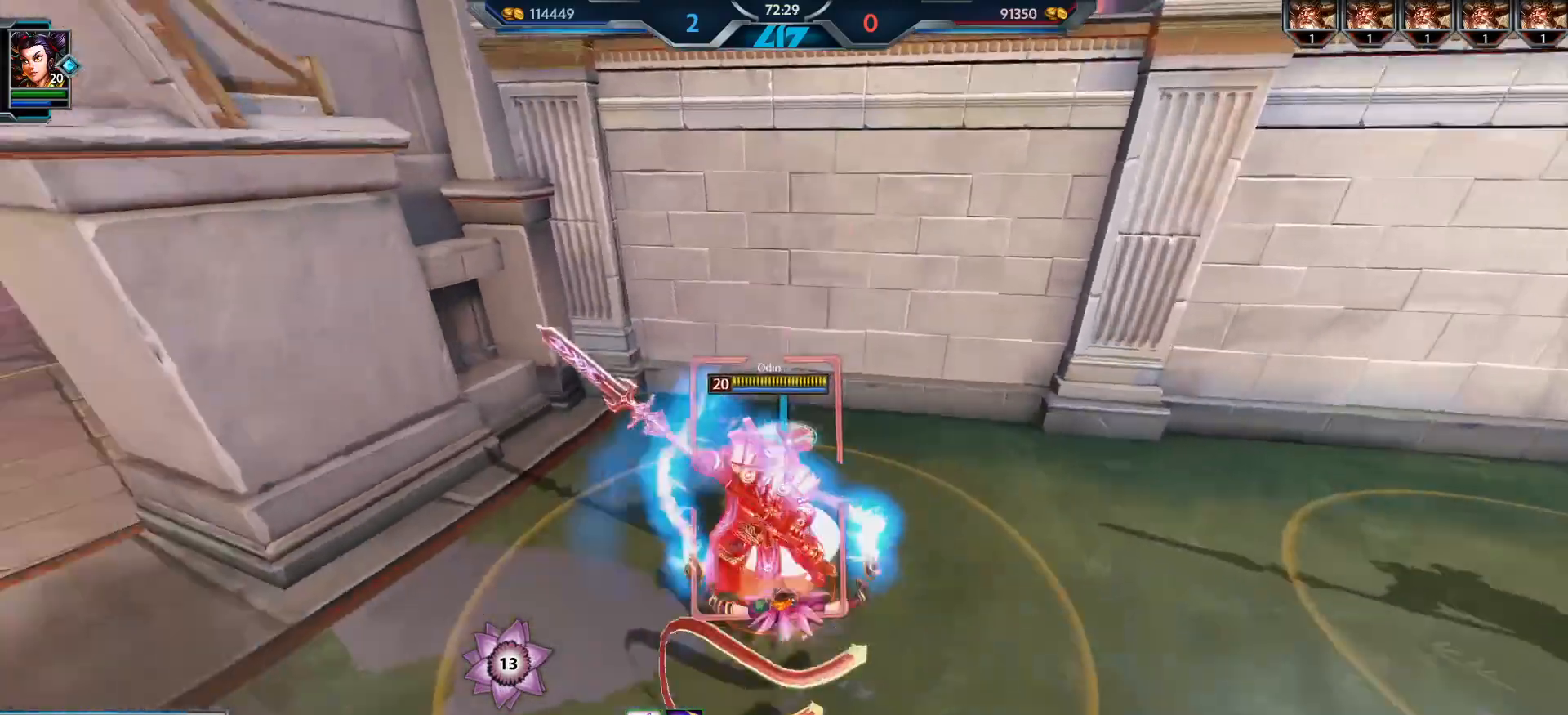
{"keys": ["a", "s"], "mouse": ["left"], "events": [[83, "2", "up"], [200, "s", "down"], [317, "a", "down"]]}
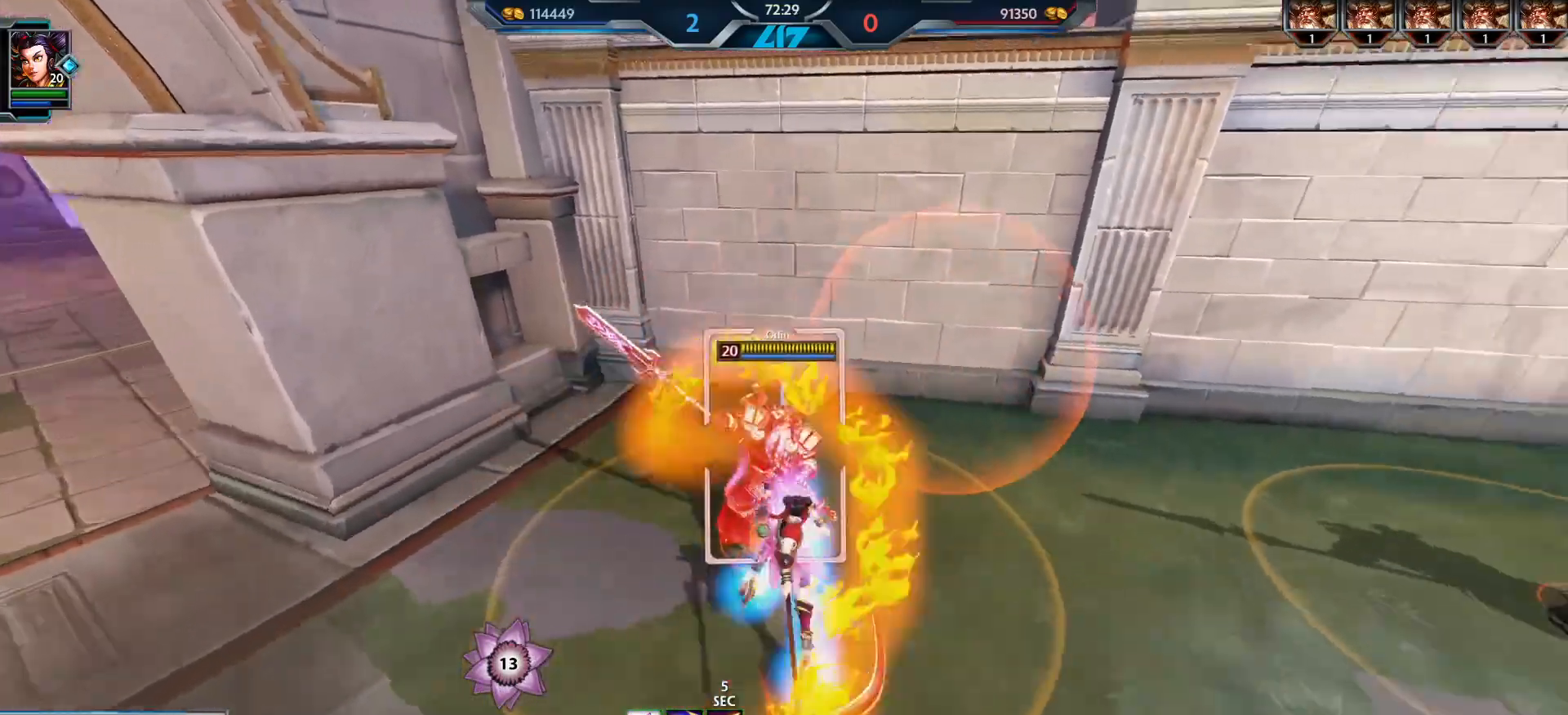
{"keys": ["w"], "mouse": ["left"], "events": [[166, "d", "down"], [183, "a", "up"], [250, "s", "up"], [383, "w", "down"], [433, "d", "up"]]}
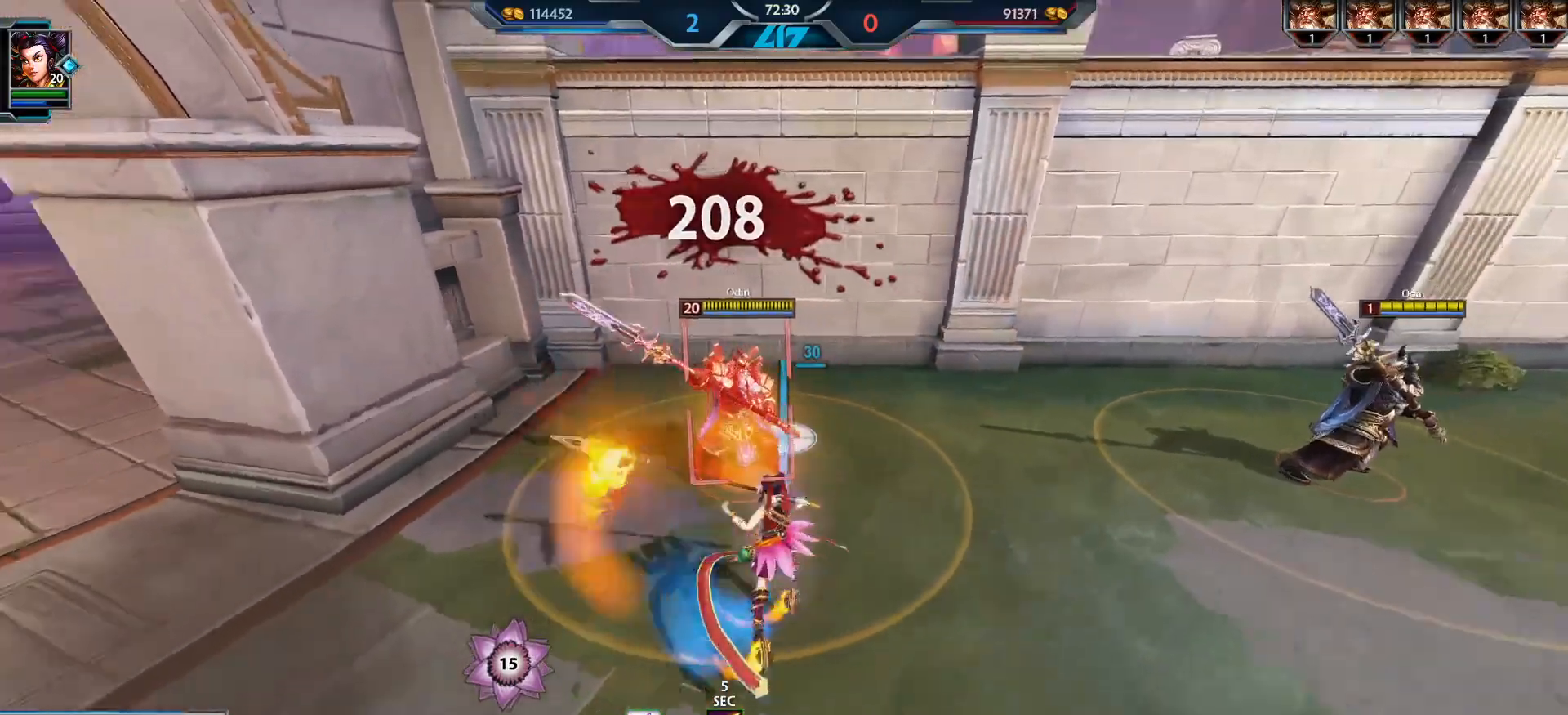
{"keys": ["d"], "mouse": ["left"], "events": [[83, "a", "down"], [167, "w", "up"], [267, "s", "down"], [367, "s", "up"], [400, "d", "down"], [434, "a", "up"]]}
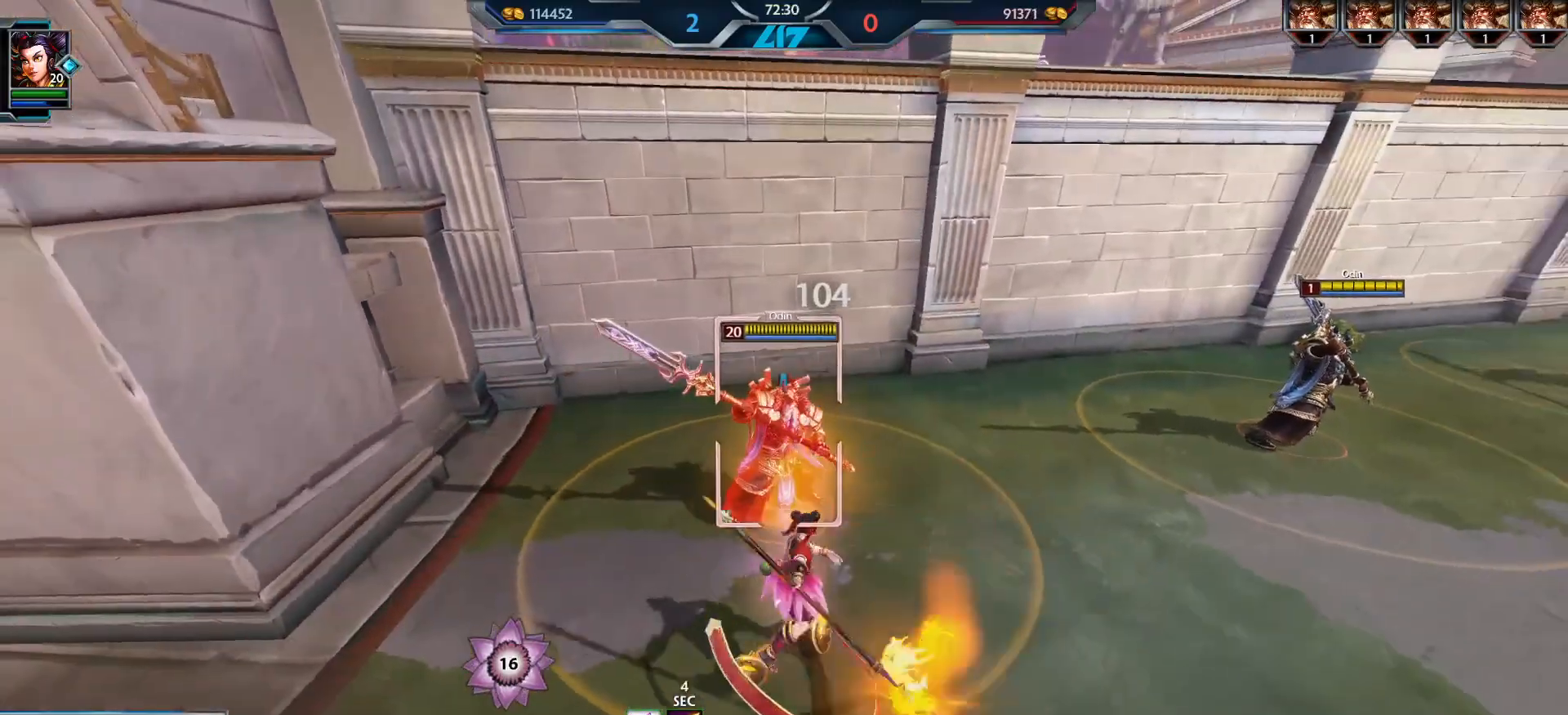
{"keys": ["w"], "mouse": [], "events": [[50, "w", "down"], [183, "w", "up"], [200, "d", "up"], [250, "mouse_left", "up"], [483, "w", "down"]]}
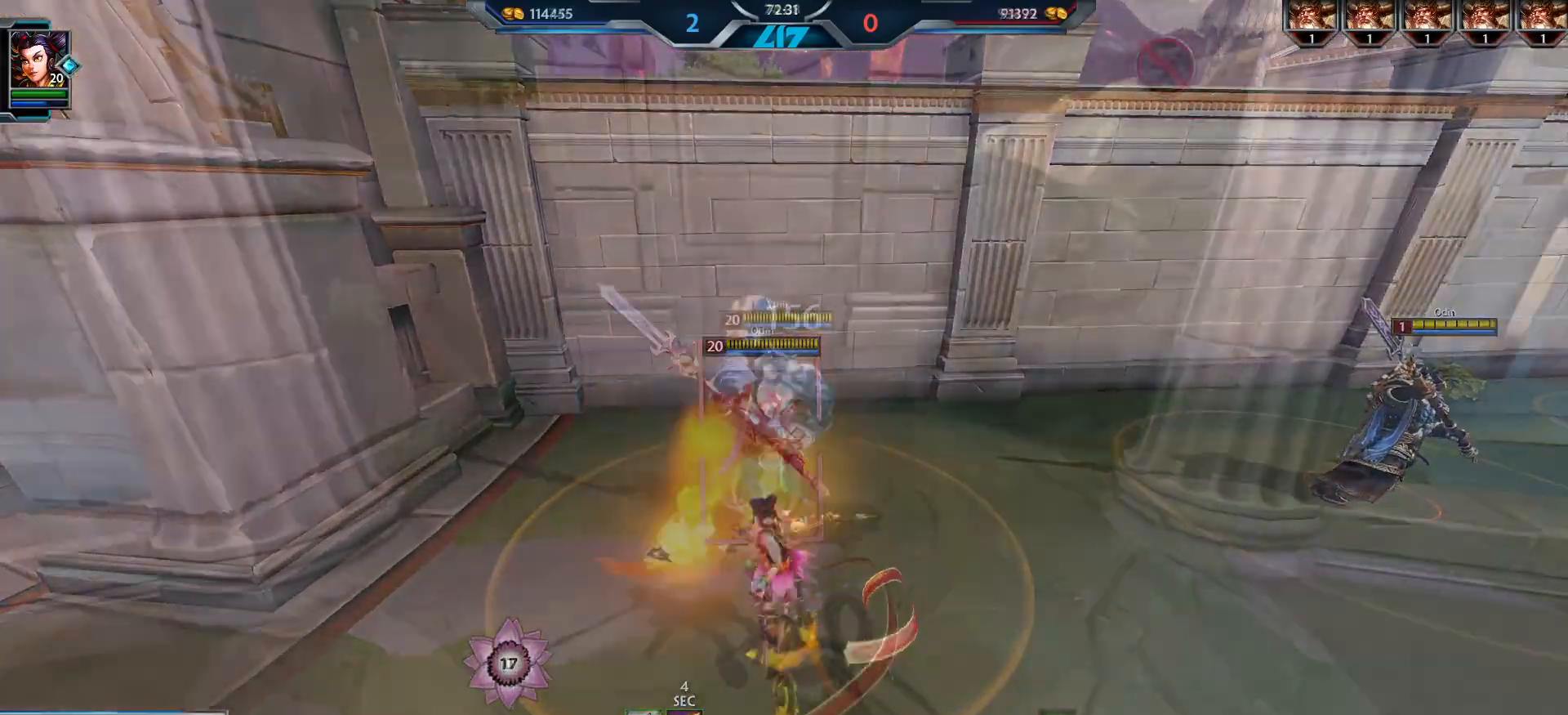
{"keys": ["s"], "mouse": ["left"], "events": [[134, "d", "down"], [134, "mouse_left", "down"], [184, "w", "up"], [317, "s", "down"], [451, "d", "up"]]}
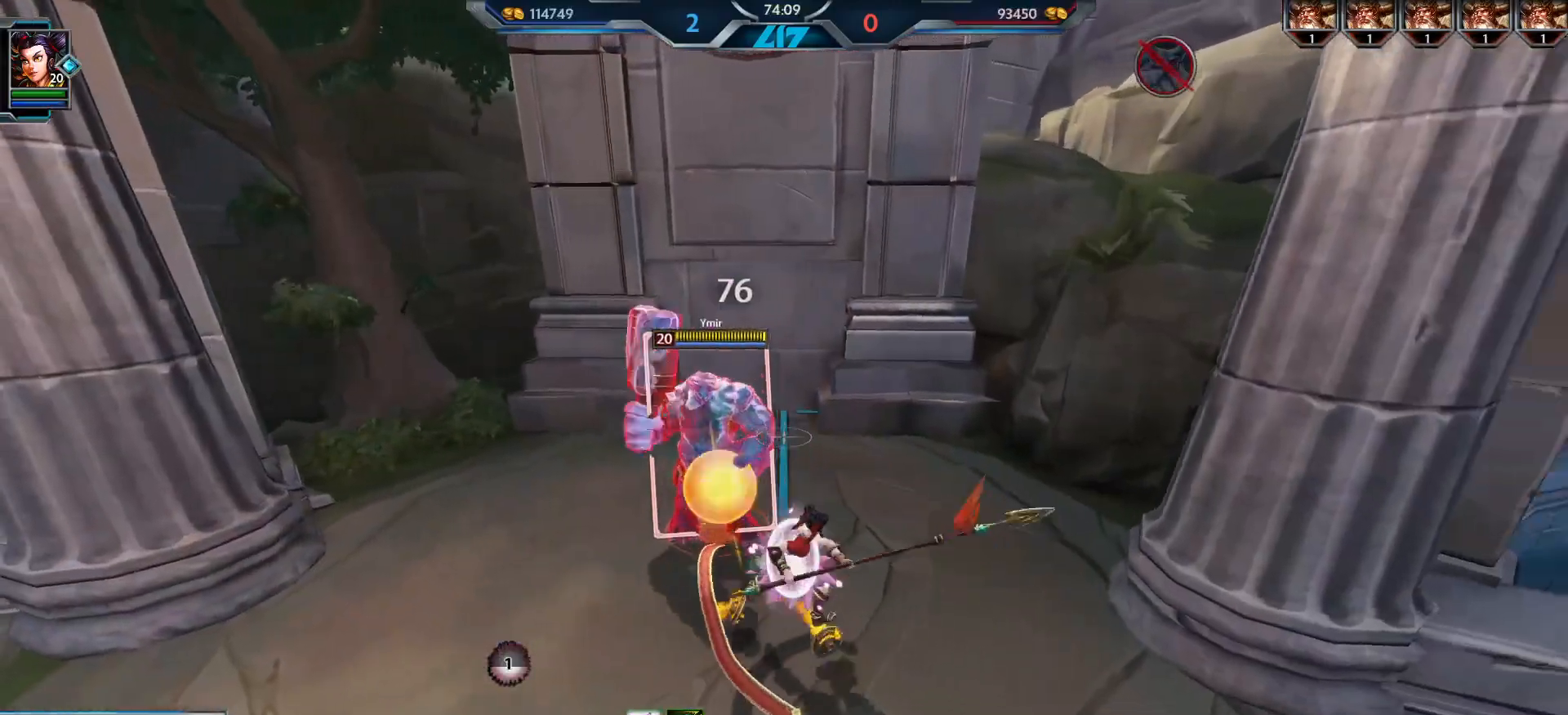
{"keys": ["w"], "mouse": ["left"], "events": [[166, "a", "down"], [233, "s", "up"], [250, "mouse_left", "up"], [333, "w", "down"], [400, "mouse_left", "down"], [483, "a", "up"]]}
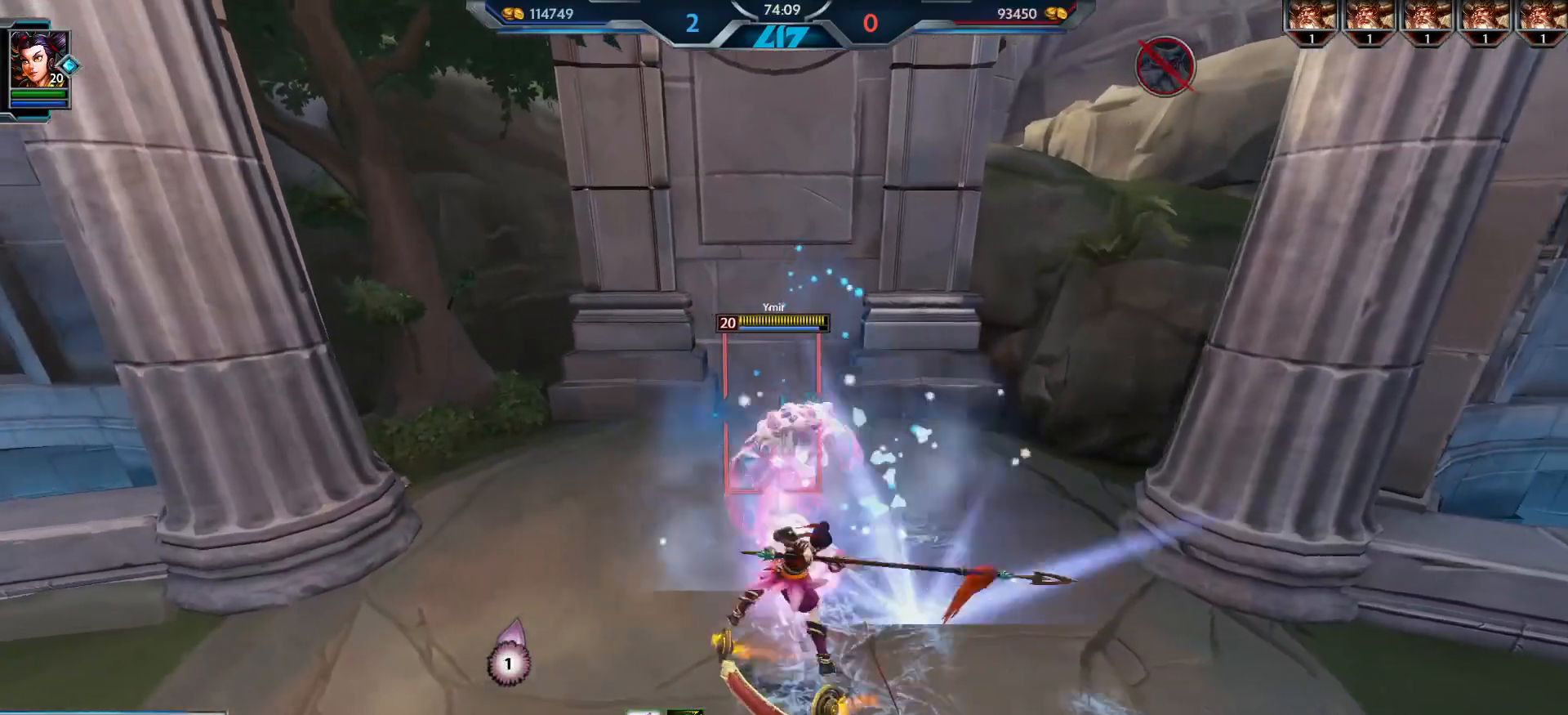
{"keys": ["s"], "mouse": [], "events": [[33, "d", "down"], [100, "w", "up"], [184, "s", "down"], [267, "d", "up"], [400, "mouse_left", "up"]]}
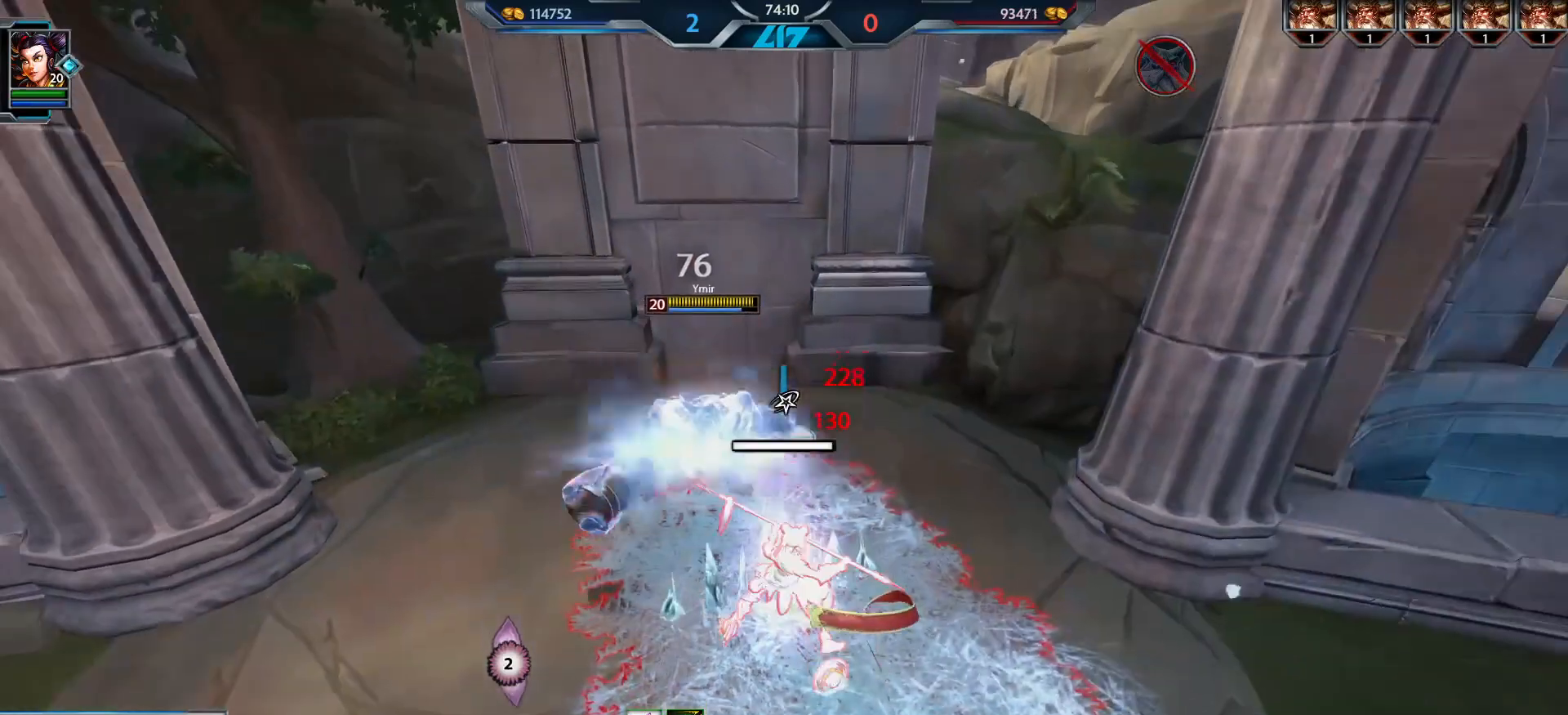
{"keys": ["s"], "mouse": [], "events": []}
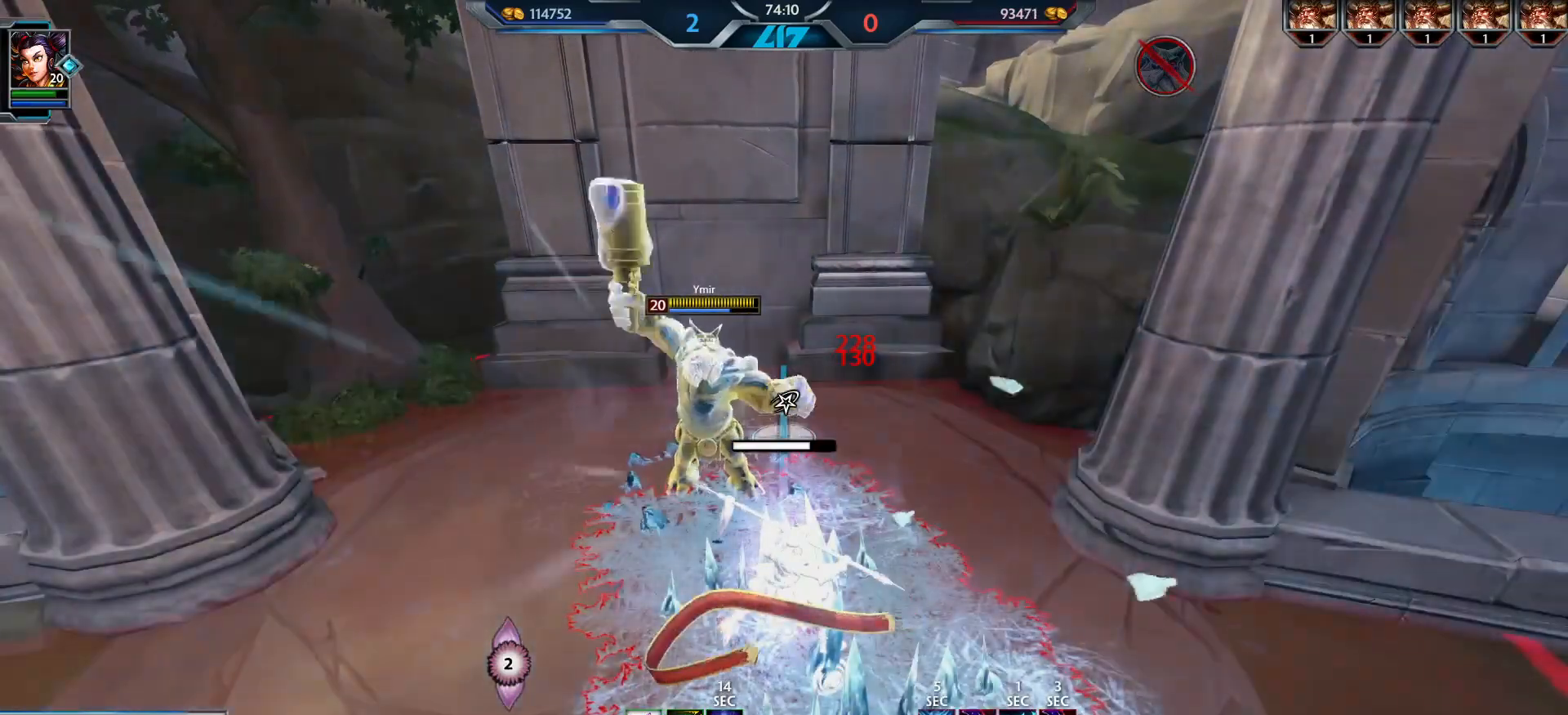
{"keys": ["s"], "mouse": [], "events": []}
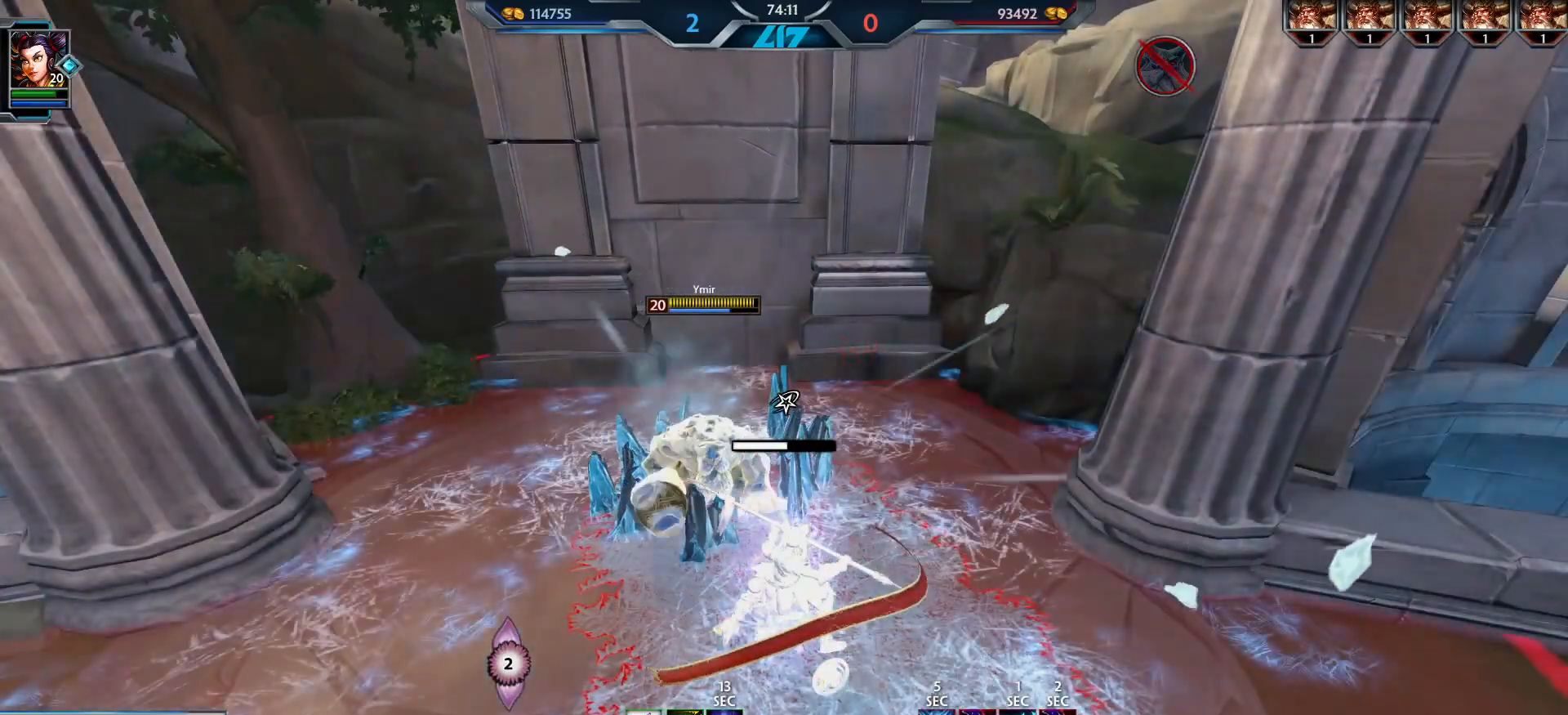
{"keys": ["a", "s"], "mouse": [], "events": [[367, "a", "down"]]}
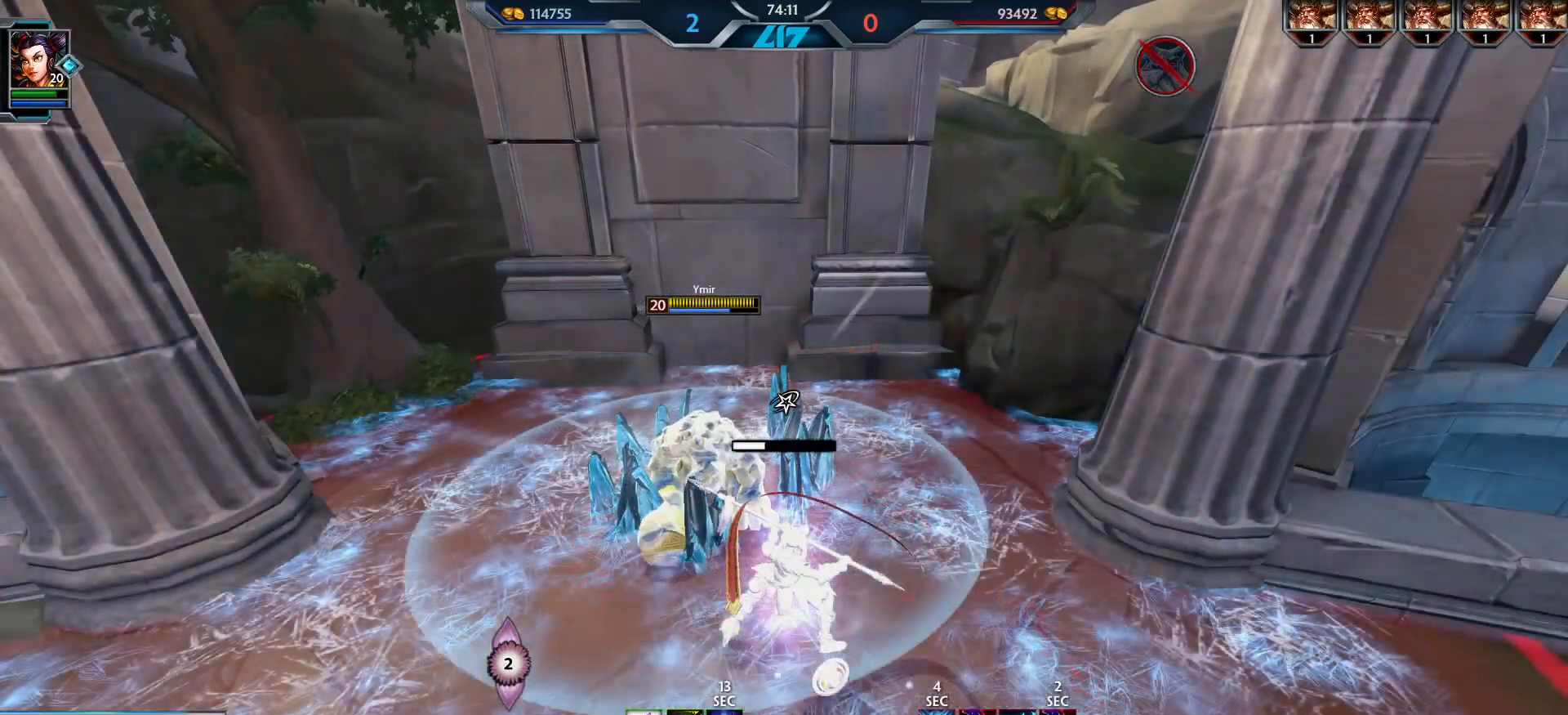
{"keys": ["a", "s"], "mouse": [], "events": []}
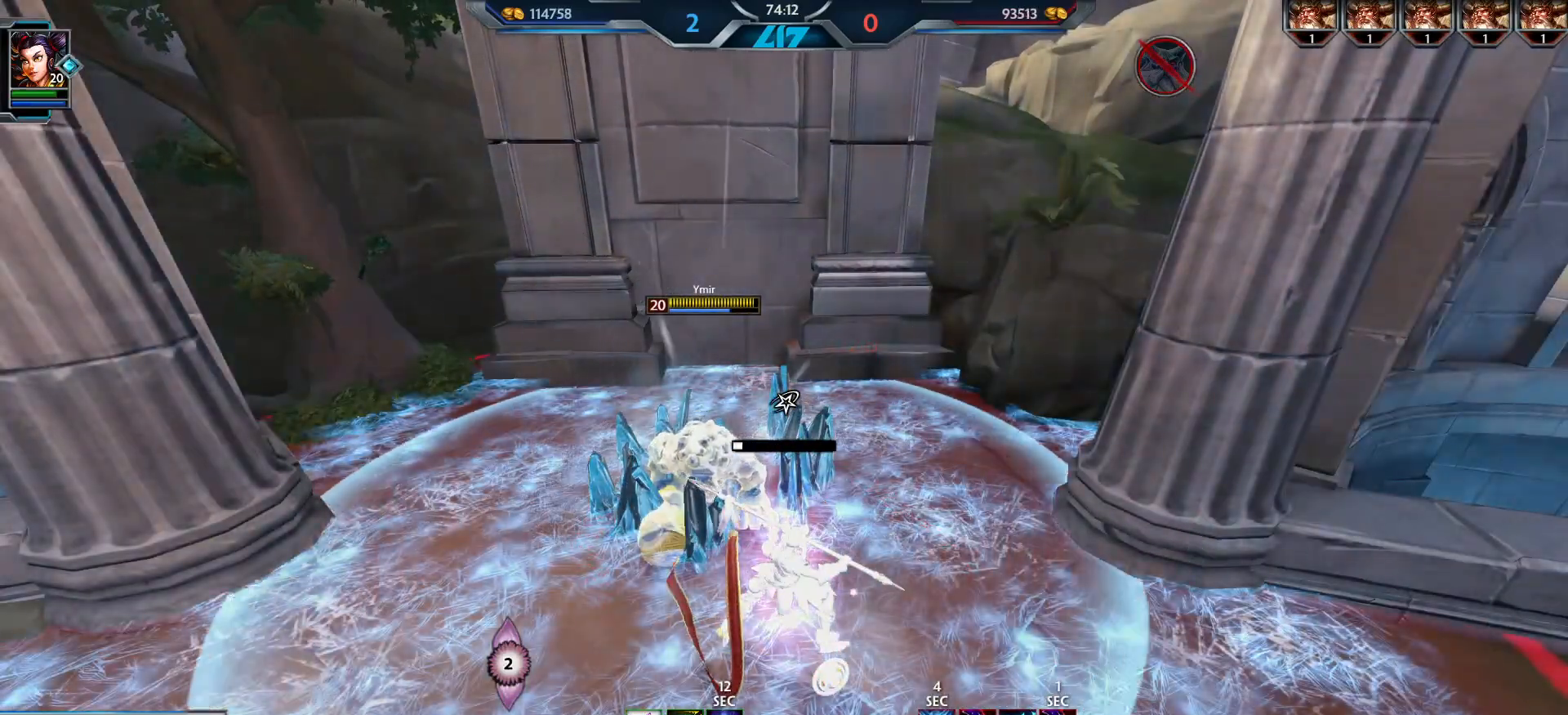
{"keys": ["a"], "mouse": [], "events": [[200, "s", "up"], [383, "3", "down"], [450, "3", "up"]]}
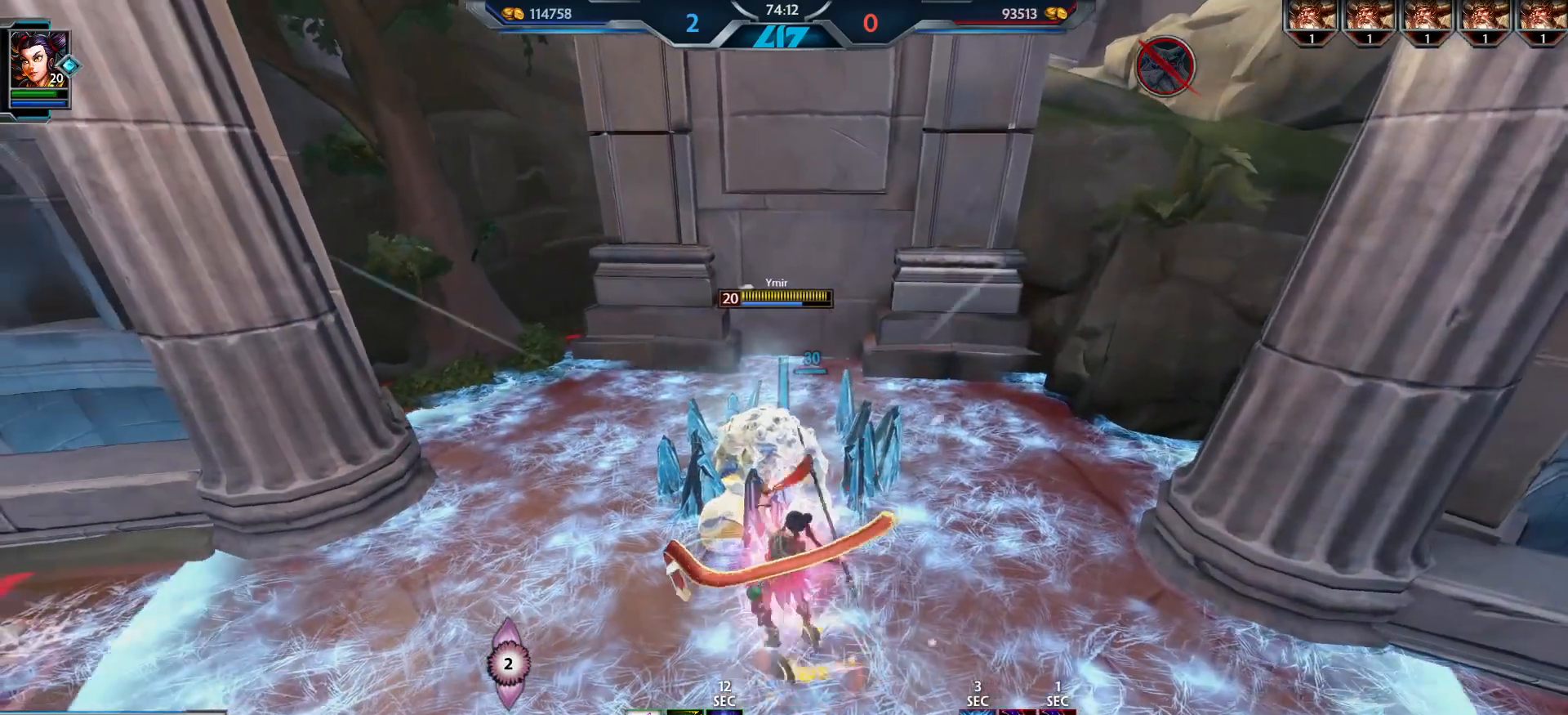
{"keys": [], "mouse": []}
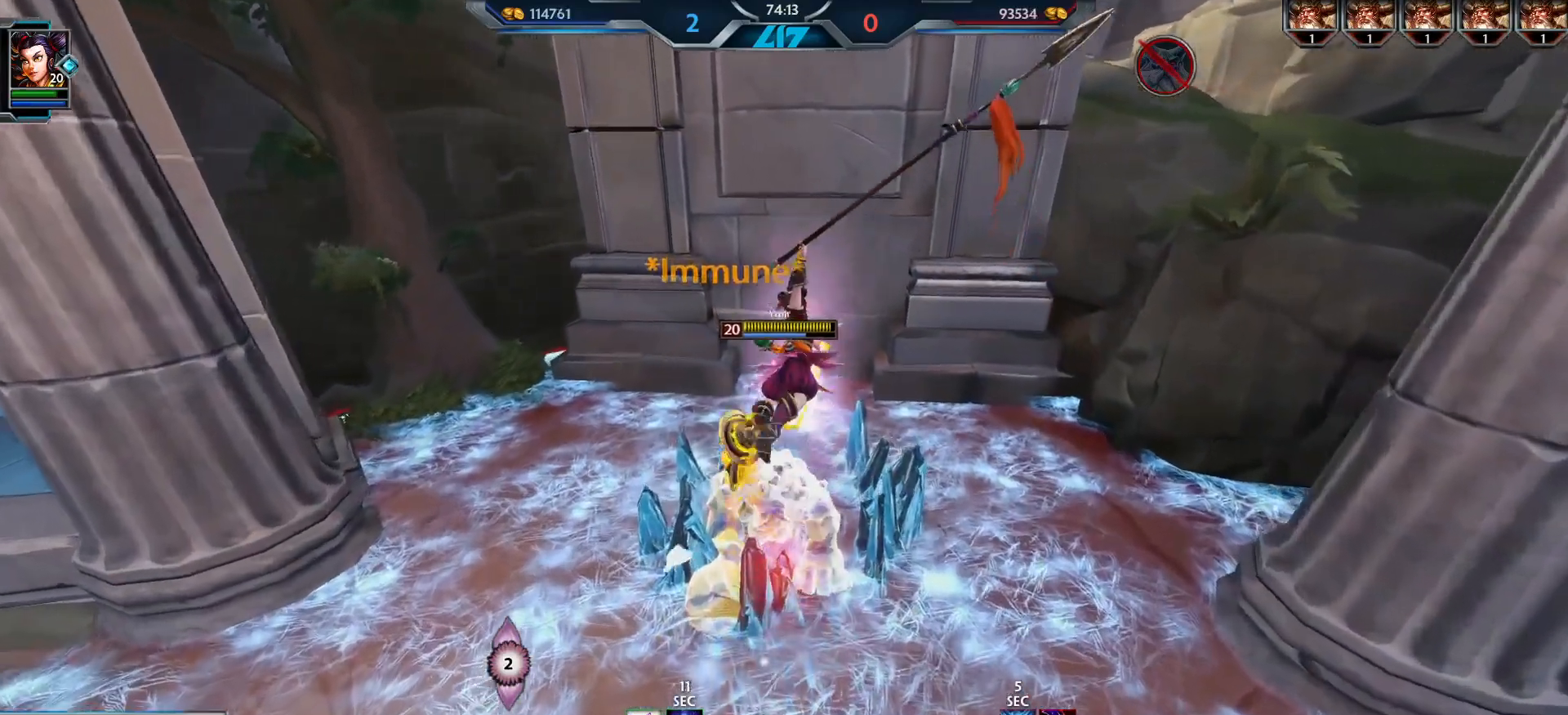
{"keys": ["s"], "mouse": ["left"]}